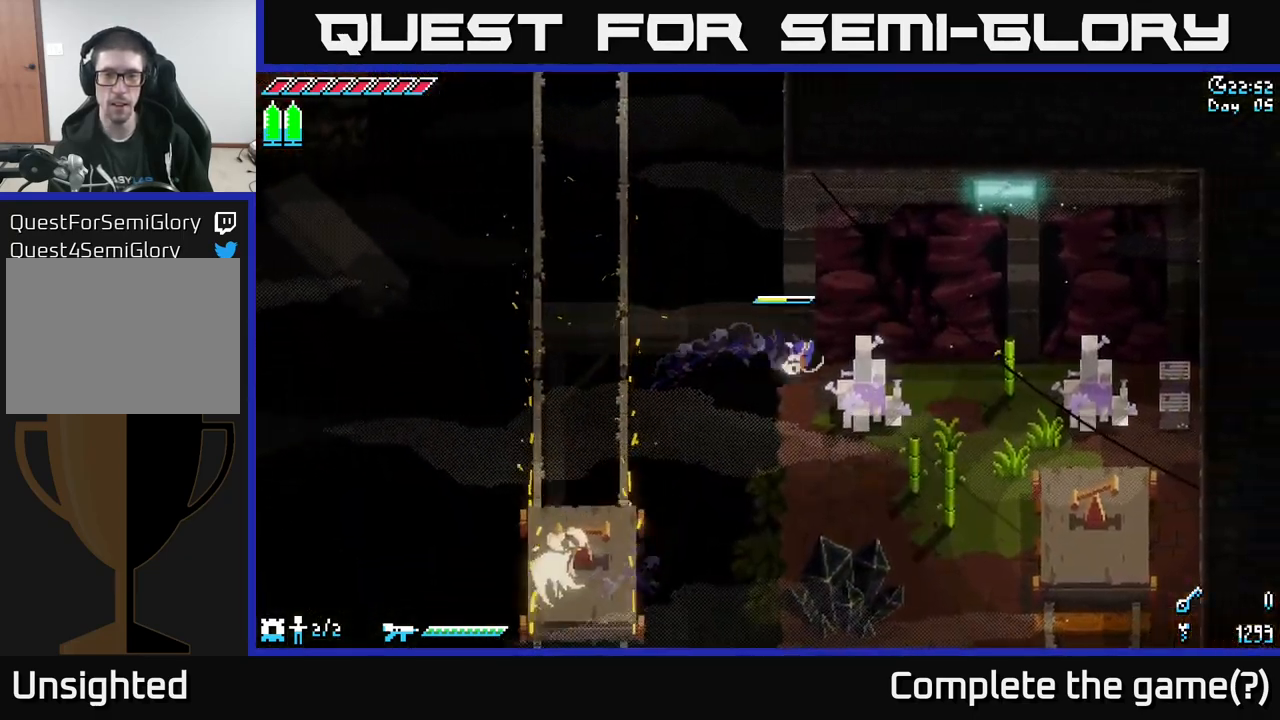
Gameplay with a controller (Xbox layout); each line is a JSON object with the inputs held at the frame after it. "events" lists button and stick changes between this image and that frame as [ms after this image, input, new state], when the widget could be followed in between.
{"buttons": ["R2"], "left_stick": "up-right", "right_stick": "center", "events": [[67, "A", "up"], [117, "left_stick", "down-right"], [217, "X", "up"], [300, "left_stick", "right"], [450, "R2", "down"], [450, "left_stick", "up-right"]]}
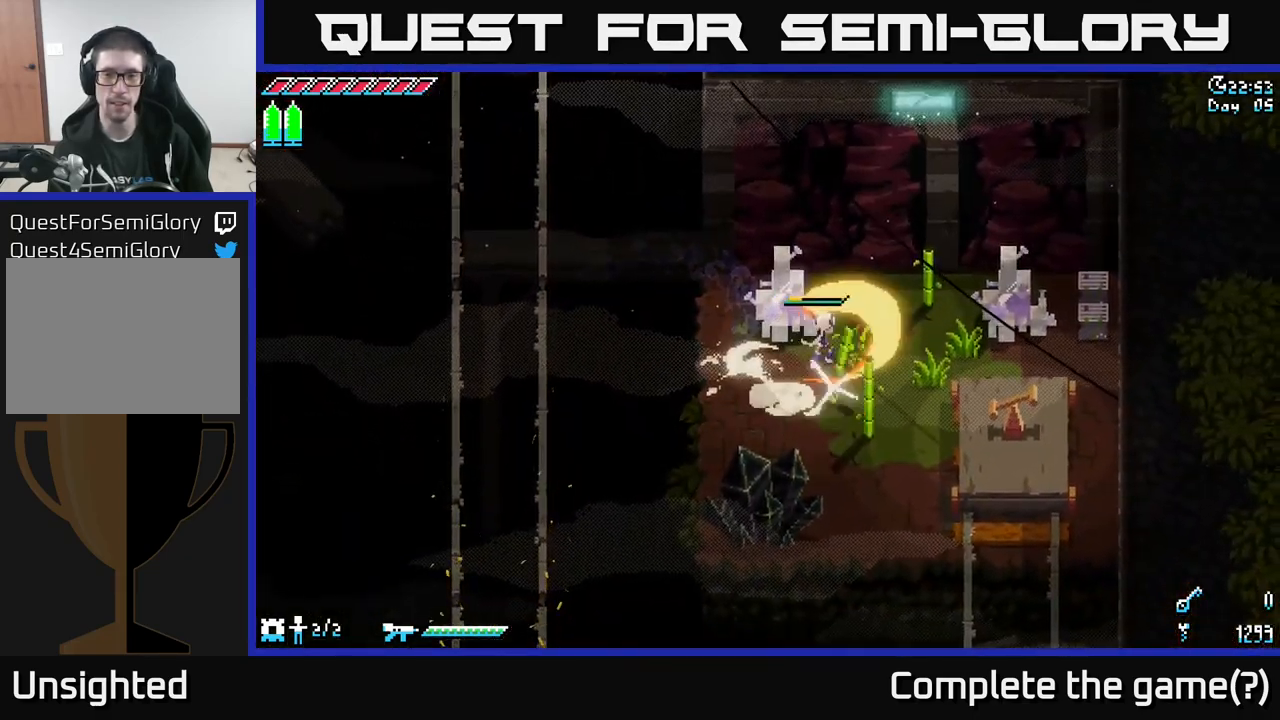
{"buttons": ["R2"], "left_stick": "up", "right_stick": "center", "events": [[84, "R2", "up"], [184, "left_stick", "center"], [400, "left_stick", "up"], [467, "R2", "down"]]}
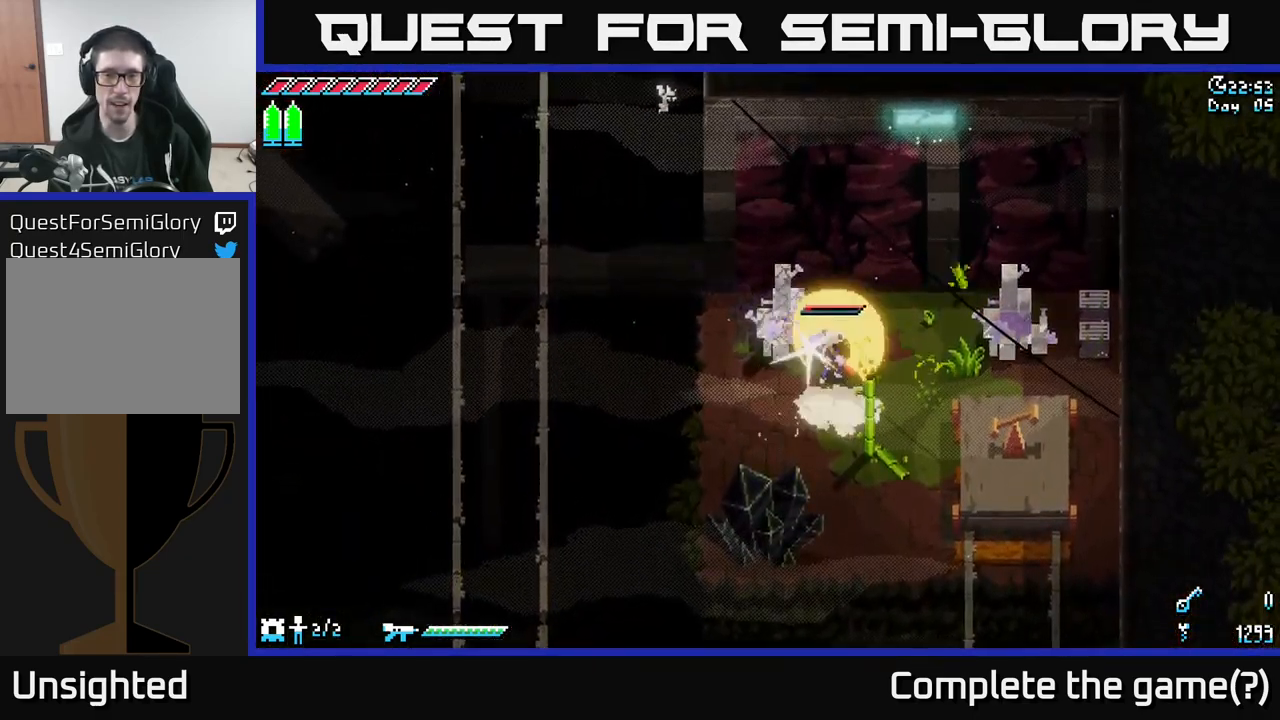
{"buttons": [], "left_stick": "up-left", "right_stick": "center", "events": [[67, "R2", "up"], [117, "left_stick", "center"], [400, "left_stick", "up-left"]]}
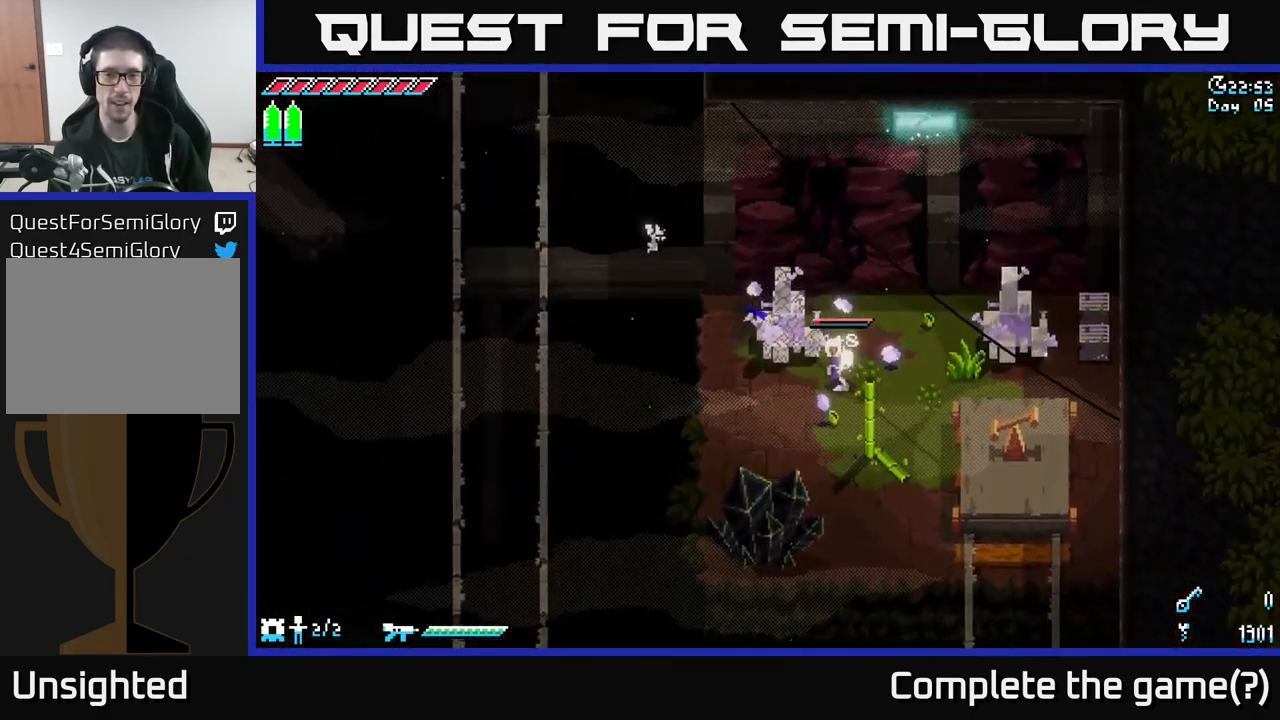
{"buttons": [], "left_stick": "up-left", "right_stick": "center", "events": [[17, "R2", "down"], [84, "left_stick", "center"], [117, "R2", "up"], [284, "R2", "down"], [367, "R2", "up"], [501, "left_stick", "up-left"]]}
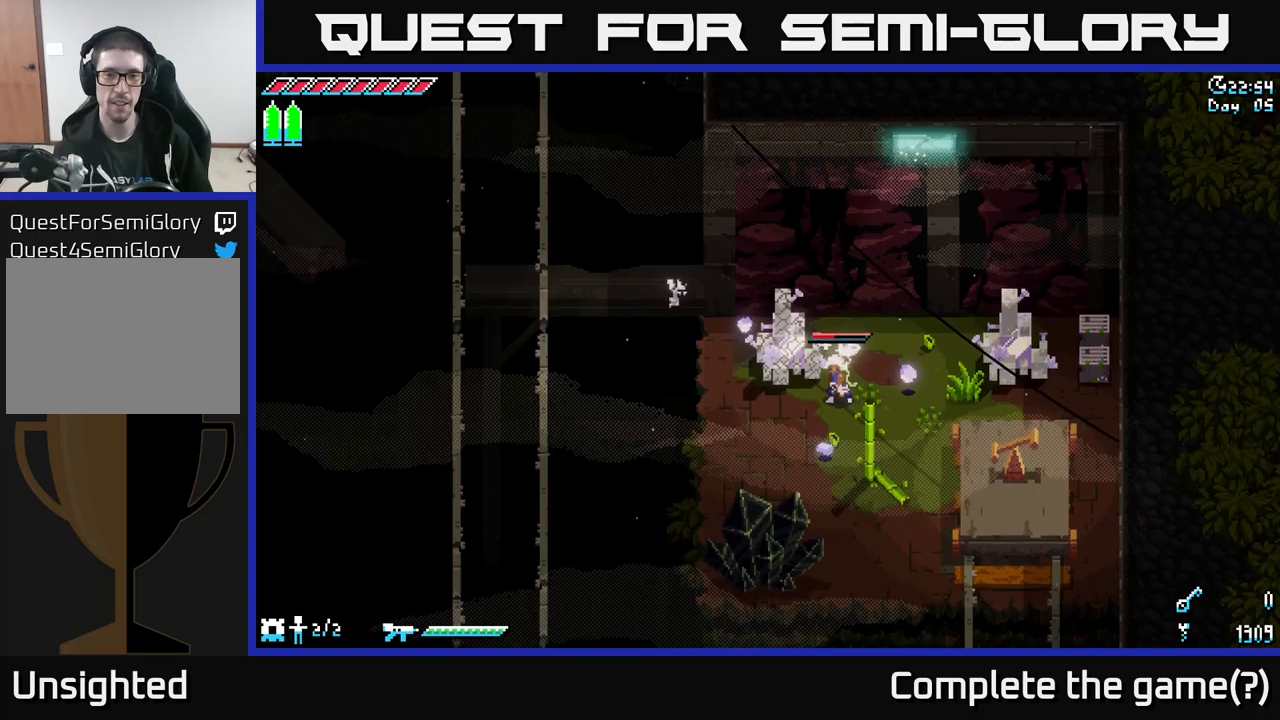
{"buttons": [], "left_stick": "center", "right_stick": "center", "events": [[100, "R2", "down"], [166, "R2", "up"], [183, "left_stick", "center"]]}
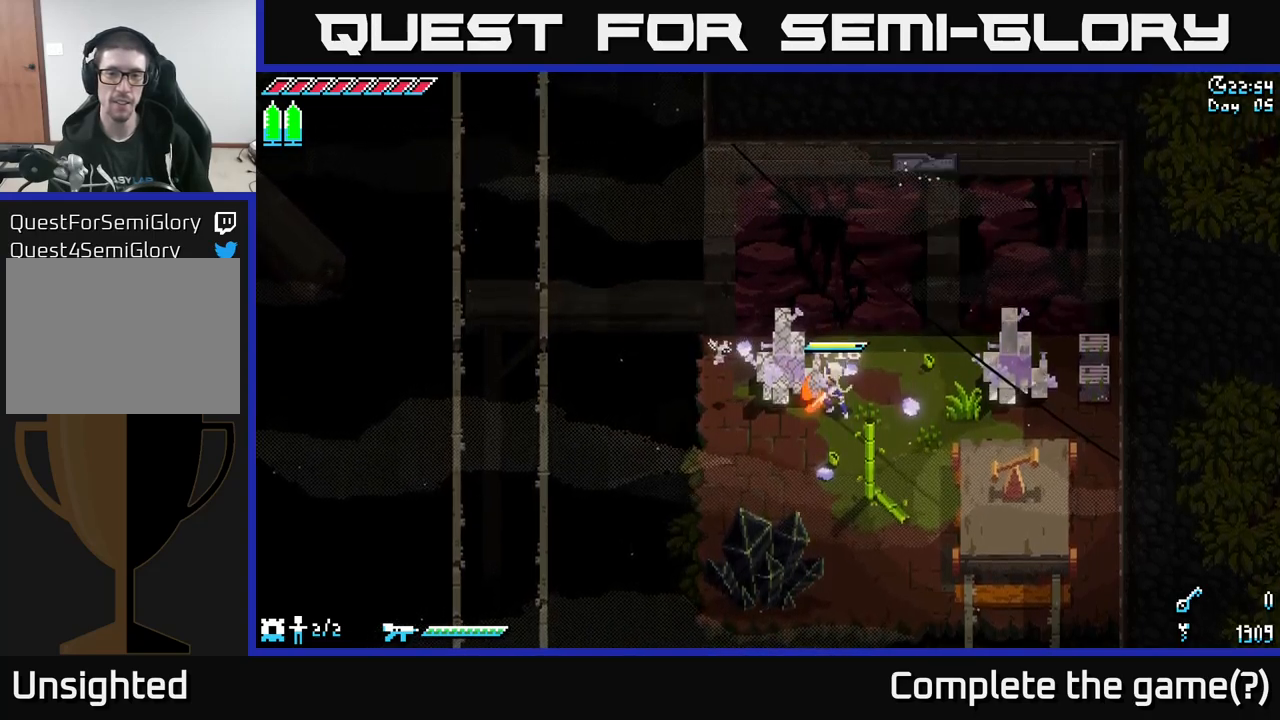
{"buttons": [], "left_stick": "right", "right_stick": "center", "events": [[133, "R2", "down"], [183, "left_stick", "up-left"], [233, "R2", "up"], [283, "left_stick", "center"], [333, "left_stick", "right"]]}
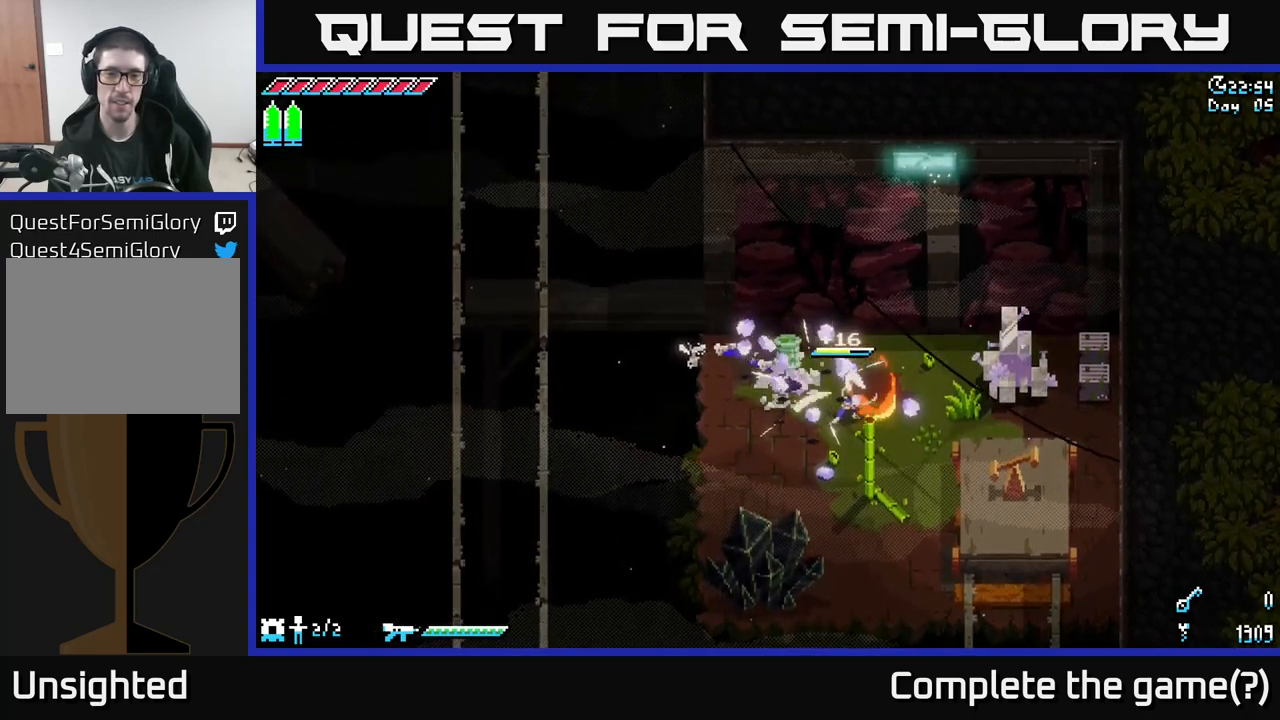
{"buttons": [], "left_stick": "up-right", "right_stick": "center", "events": [[33, "X", "down"], [183, "X", "up"], [266, "left_stick", "up-right"], [383, "R2", "down"], [483, "R2", "up"]]}
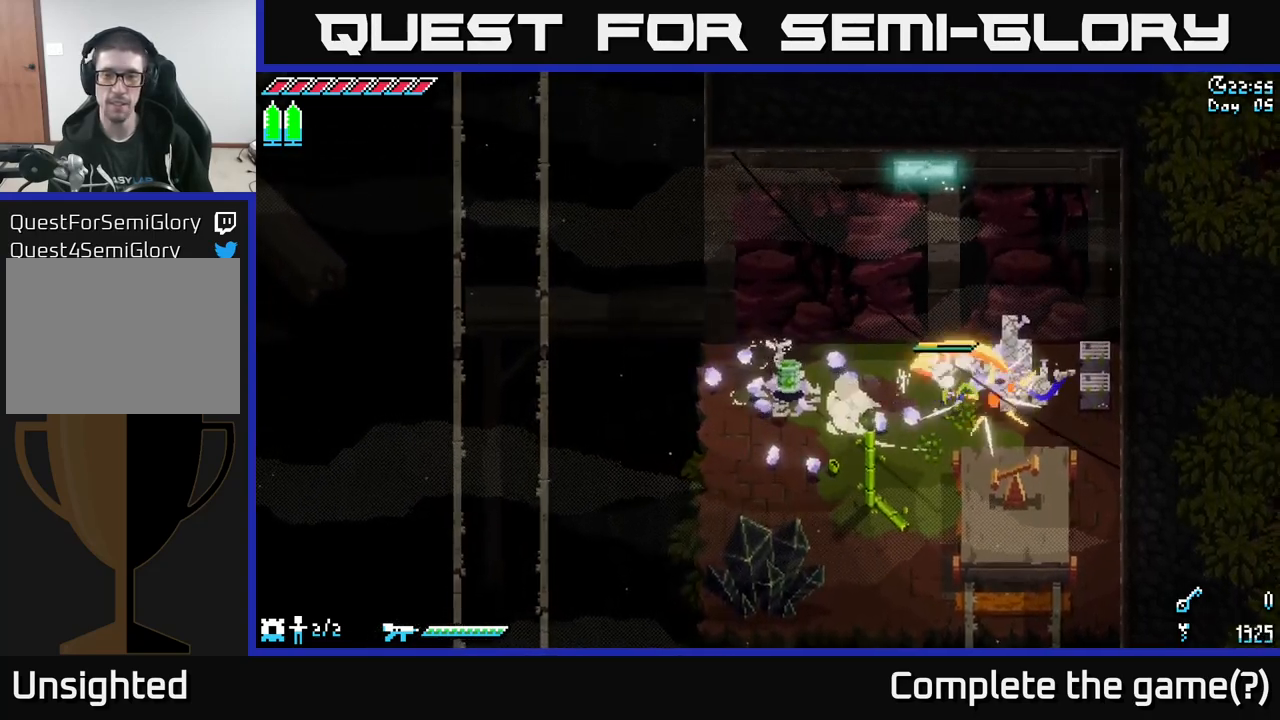
{"buttons": [], "left_stick": "right", "right_stick": "center", "events": [[16, "left_stick", "center"], [316, "left_stick", "right"]]}
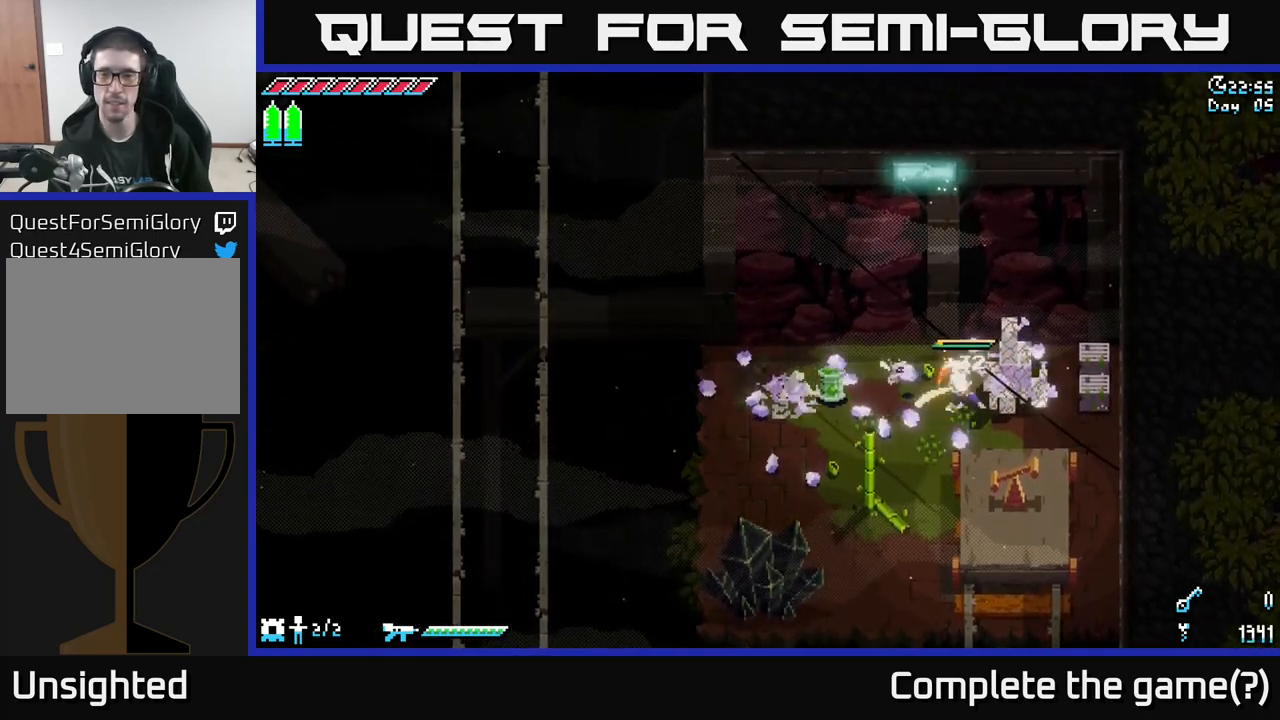
{"buttons": [], "left_stick": "right", "right_stick": "center", "events": [[33, "R2", "down"], [166, "R2", "up"]]}
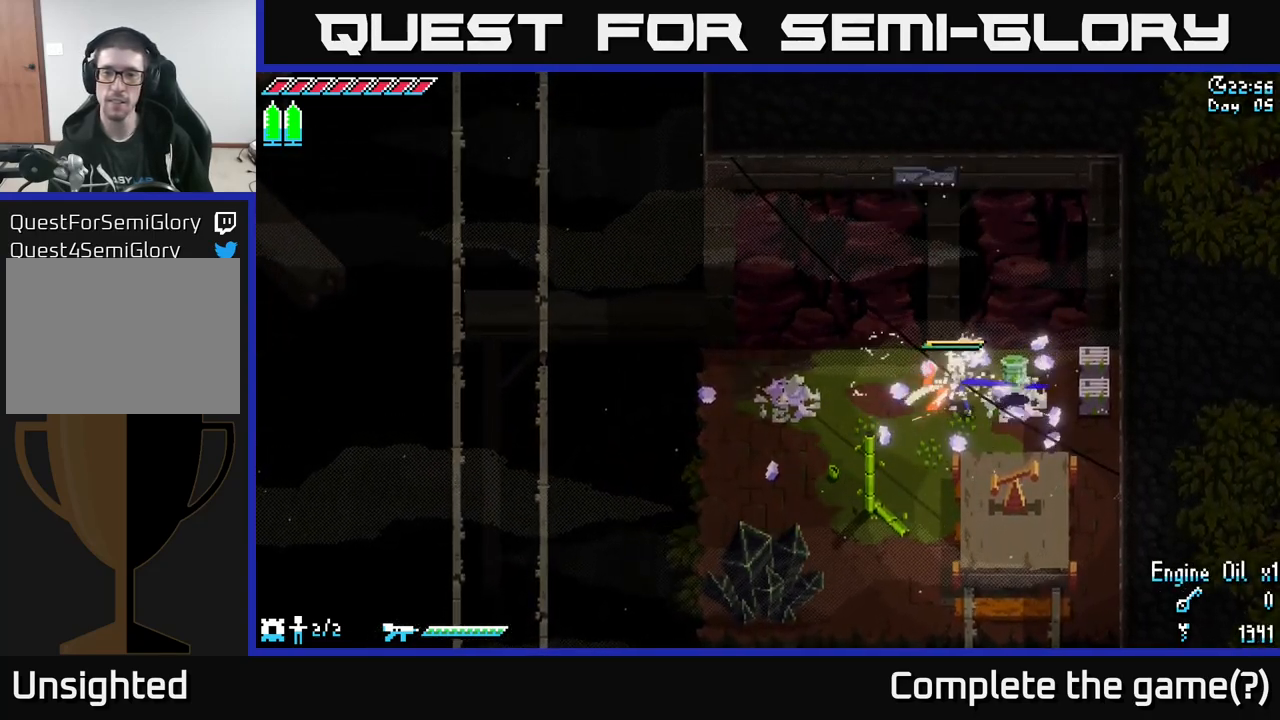
{"buttons": ["R2"], "left_stick": "center", "right_stick": "center", "events": [[50, "X", "down"], [183, "X", "up"], [316, "left_stick", "center"], [416, "R2", "down"]]}
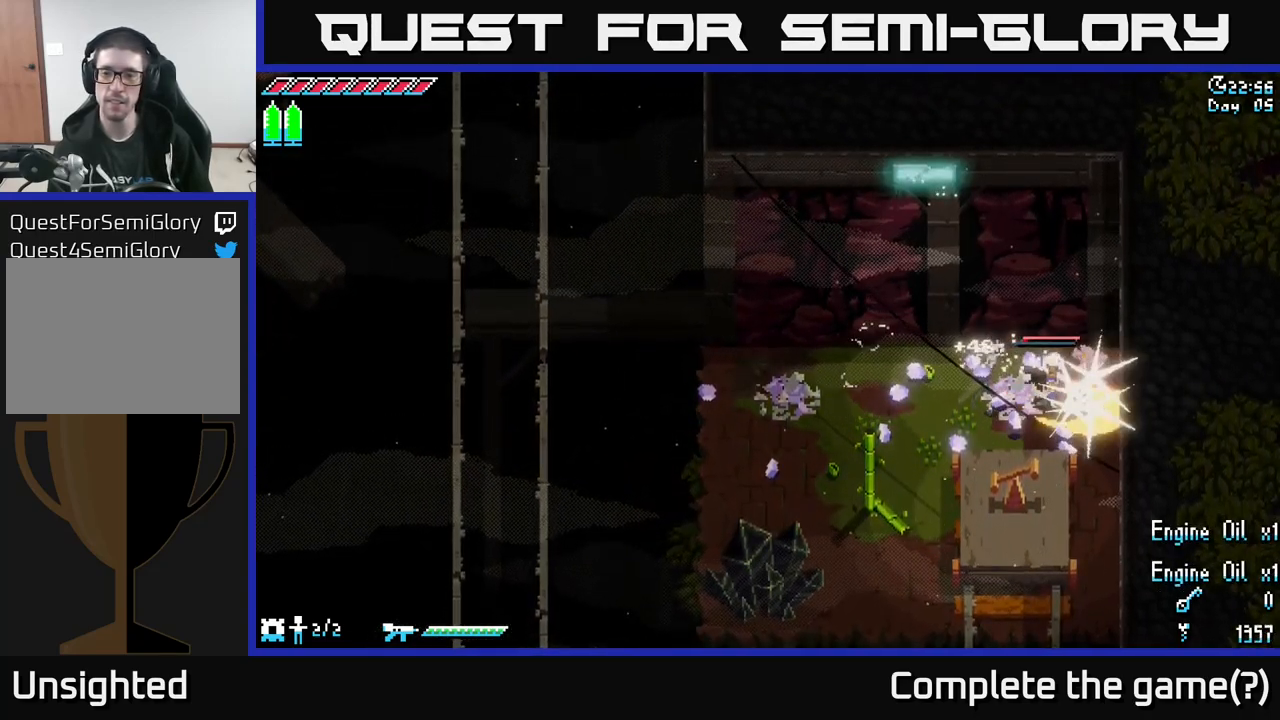
{"buttons": [], "left_stick": "left", "right_stick": "center", "events": [[33, "R2", "up"], [250, "left_stick", "left"]]}
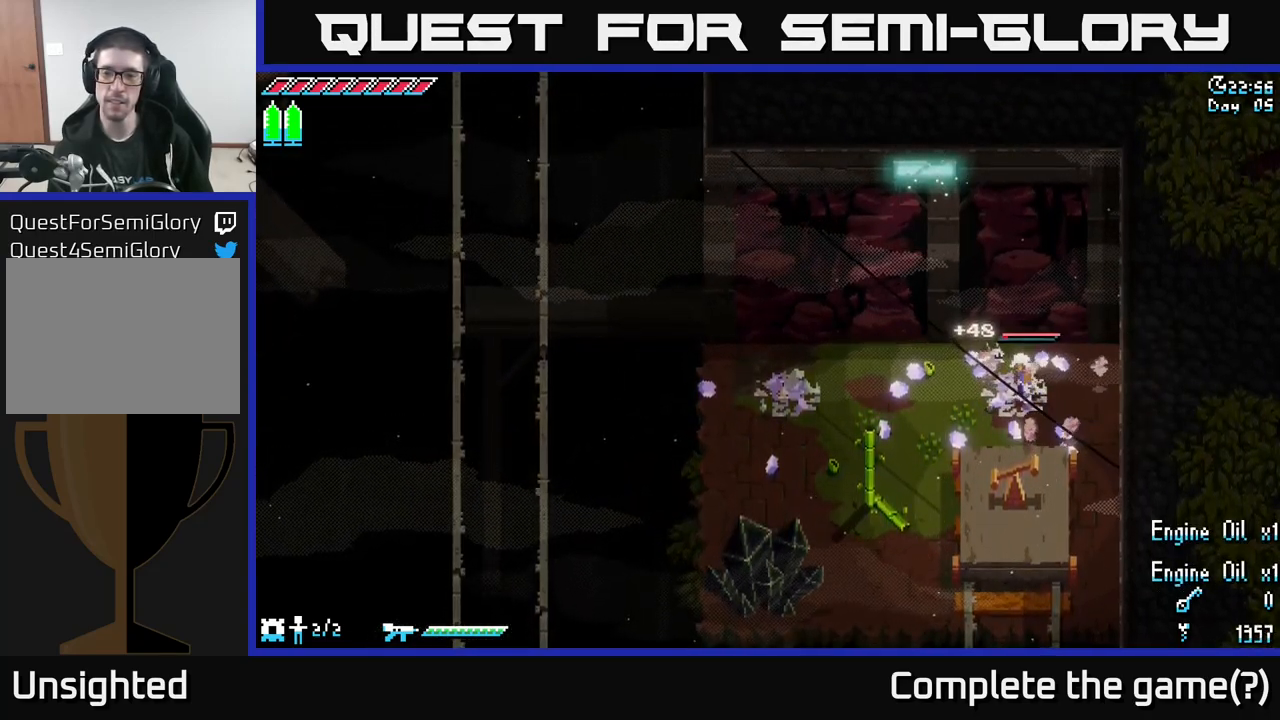
{"buttons": ["X"], "left_stick": "down-left", "right_stick": "center", "events": [[250, "X", "down"], [366, "left_stick", "down-left"]]}
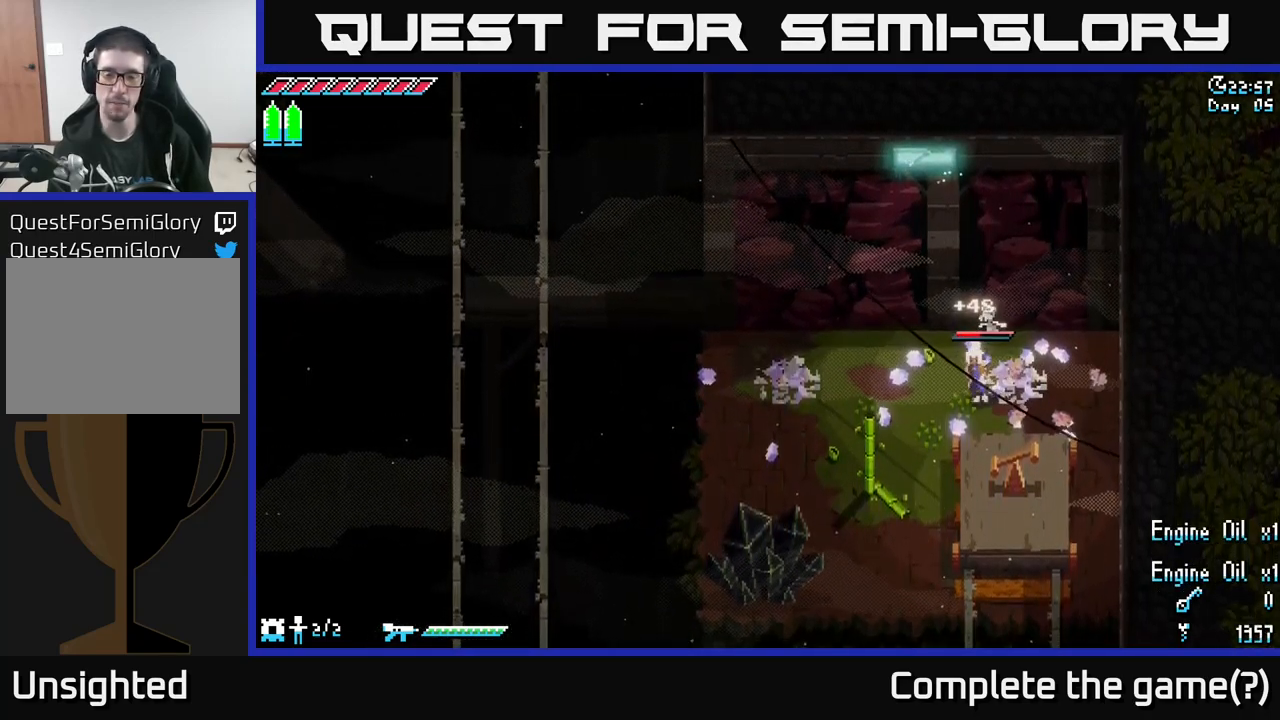
{"buttons": [], "left_stick": "down-left", "right_stick": "center", "events": [[466, "X", "up"]]}
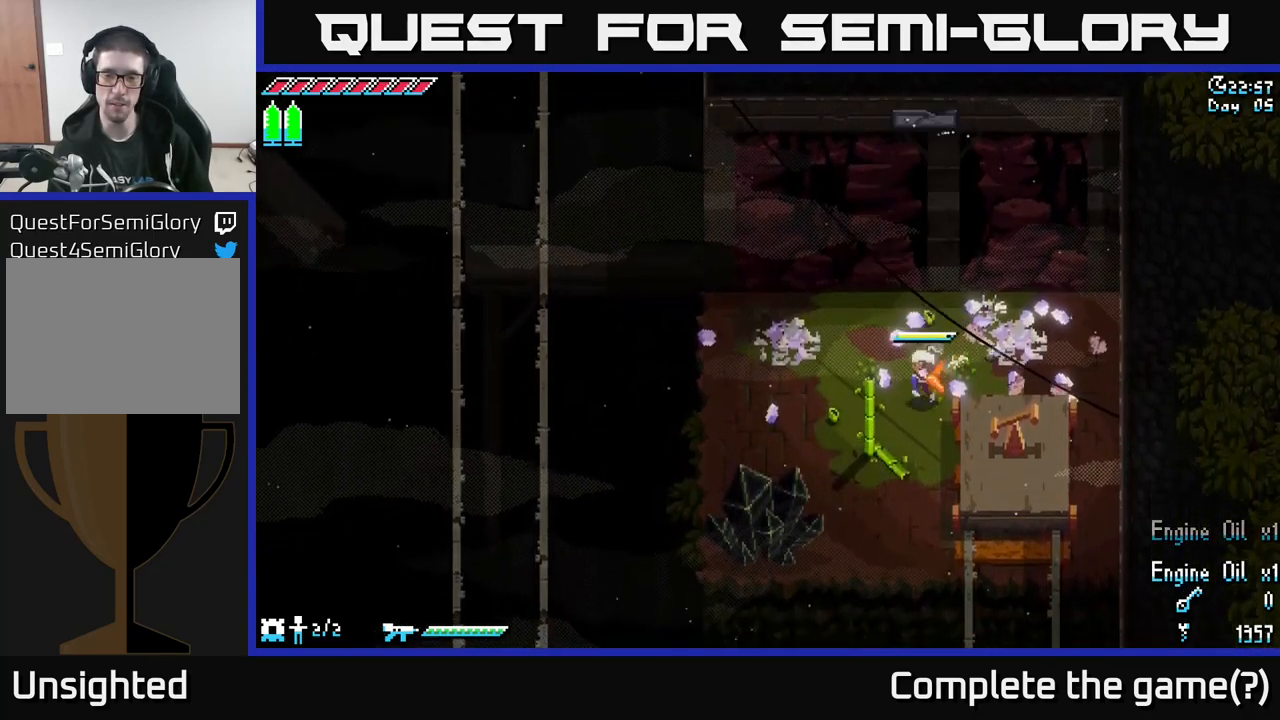
{"buttons": [], "left_stick": "down-right", "right_stick": "center", "events": [[133, "left_stick", "down-right"], [200, "A", "down"], [333, "A", "up"]]}
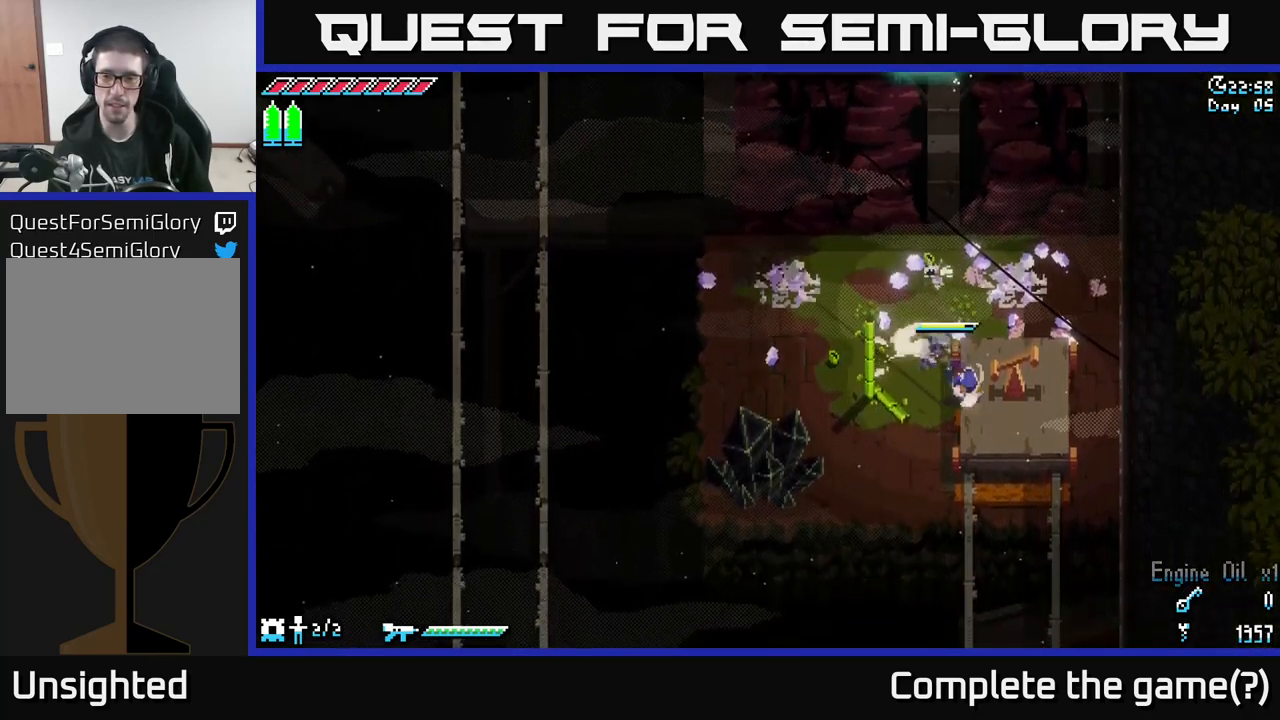
{"buttons": ["R2"], "left_stick": "down", "right_stick": "center", "events": [[167, "left_stick", "up-right"], [417, "left_stick", "down-right"], [467, "R2", "down"], [467, "left_stick", "down"]]}
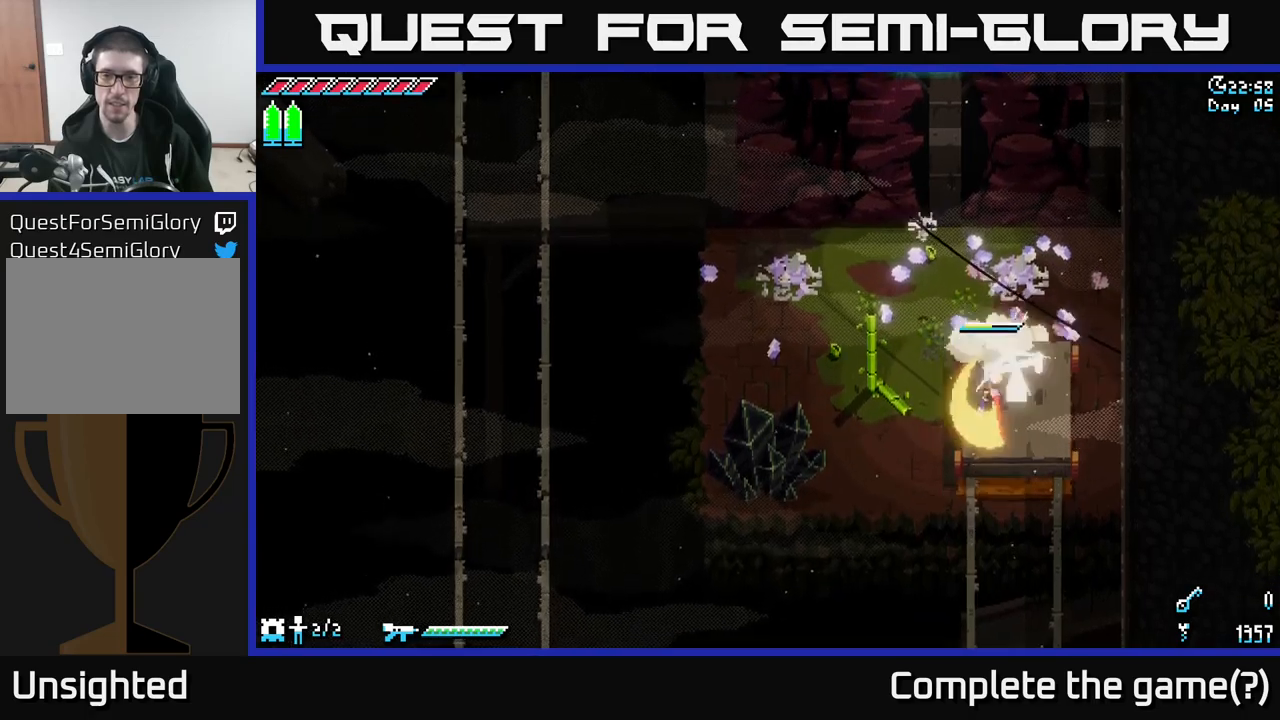
{"buttons": [], "left_stick": "center", "right_stick": "center", "events": [[50, "R2", "up"], [83, "left_stick", "center"]]}
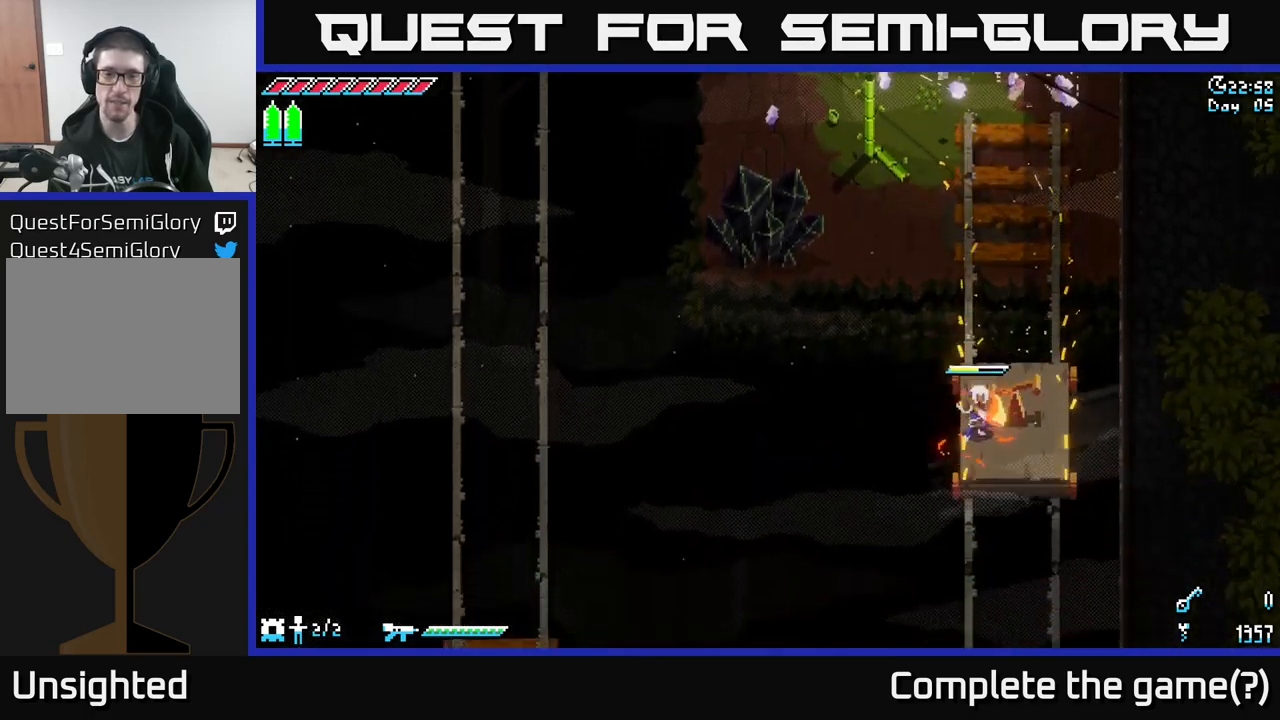
{"buttons": [], "left_stick": "center", "right_stick": "center", "events": []}
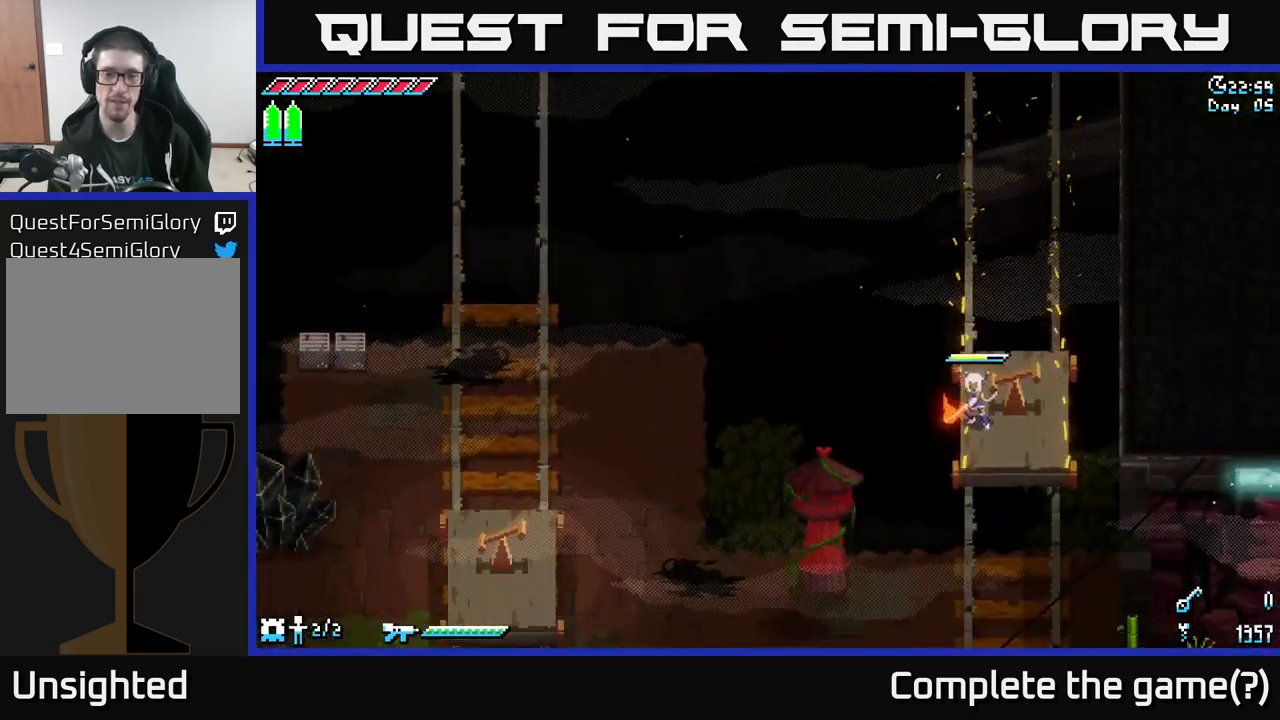
{"buttons": [], "left_stick": "down-left", "right_stick": "center", "events": [[450, "left_stick", "down-left"]]}
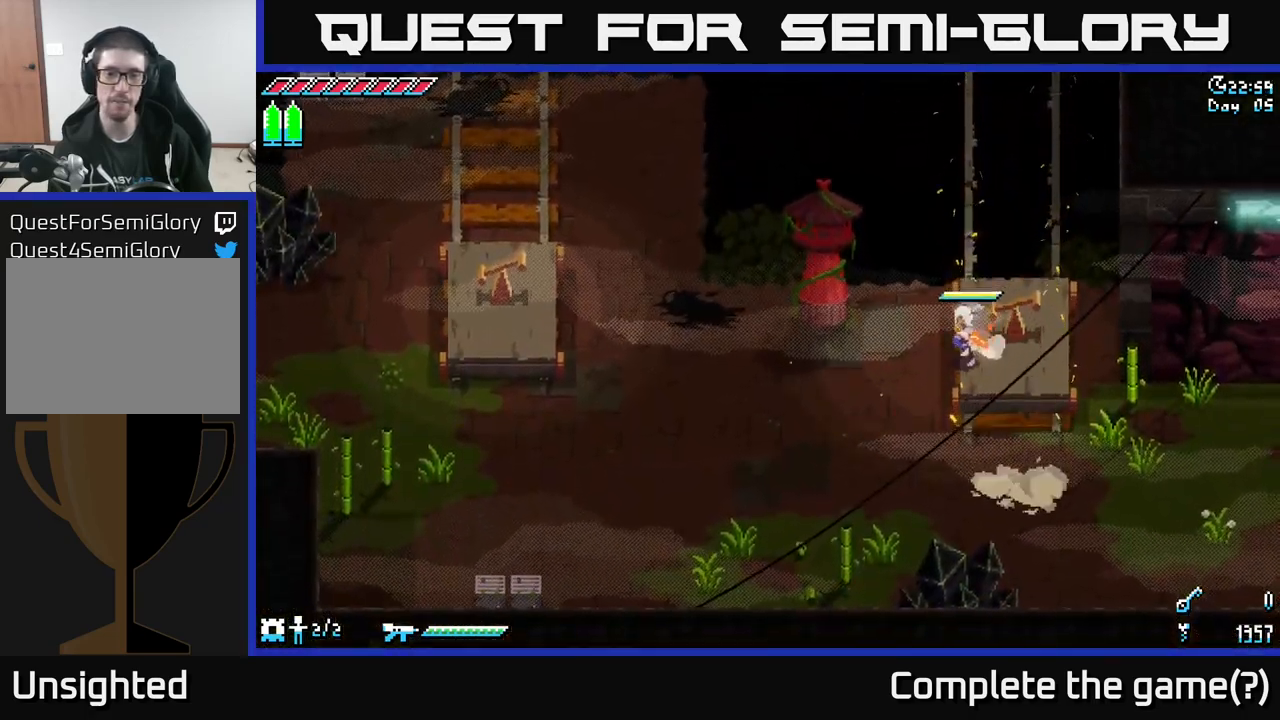
{"buttons": ["X"], "left_stick": "left", "right_stick": "center", "events": [[17, "X", "down"], [383, "left_stick", "left"]]}
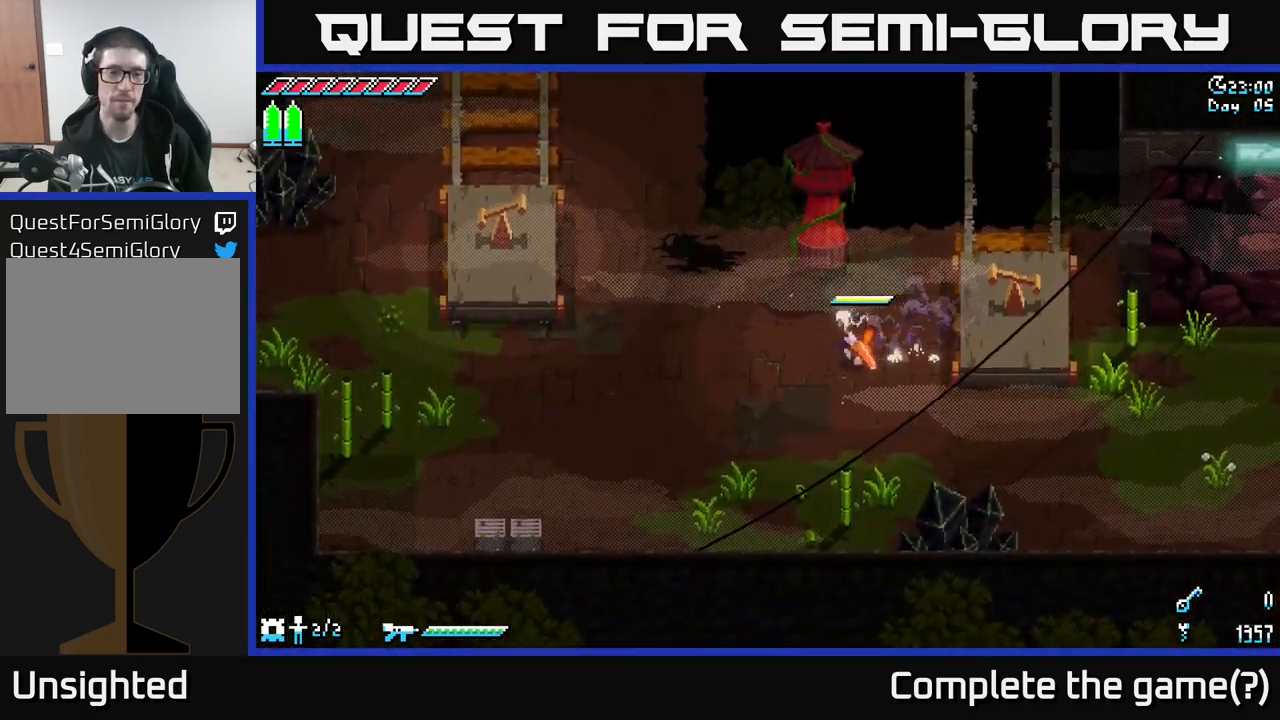
{"buttons": ["X"], "left_stick": "left", "right_stick": "center", "events": []}
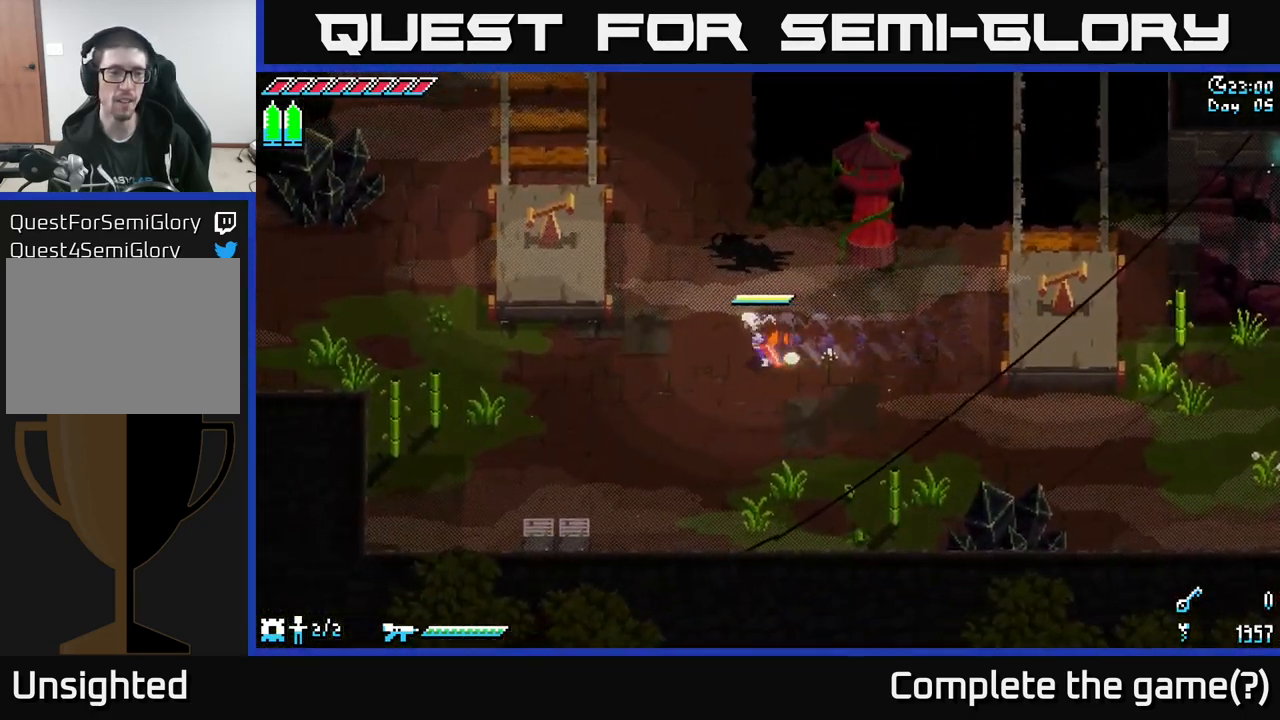
{"buttons": ["X", "R2"], "left_stick": "up", "right_stick": "center", "events": [[100, "A", "down"], [233, "A", "up"], [417, "left_stick", "up"], [467, "R2", "down"]]}
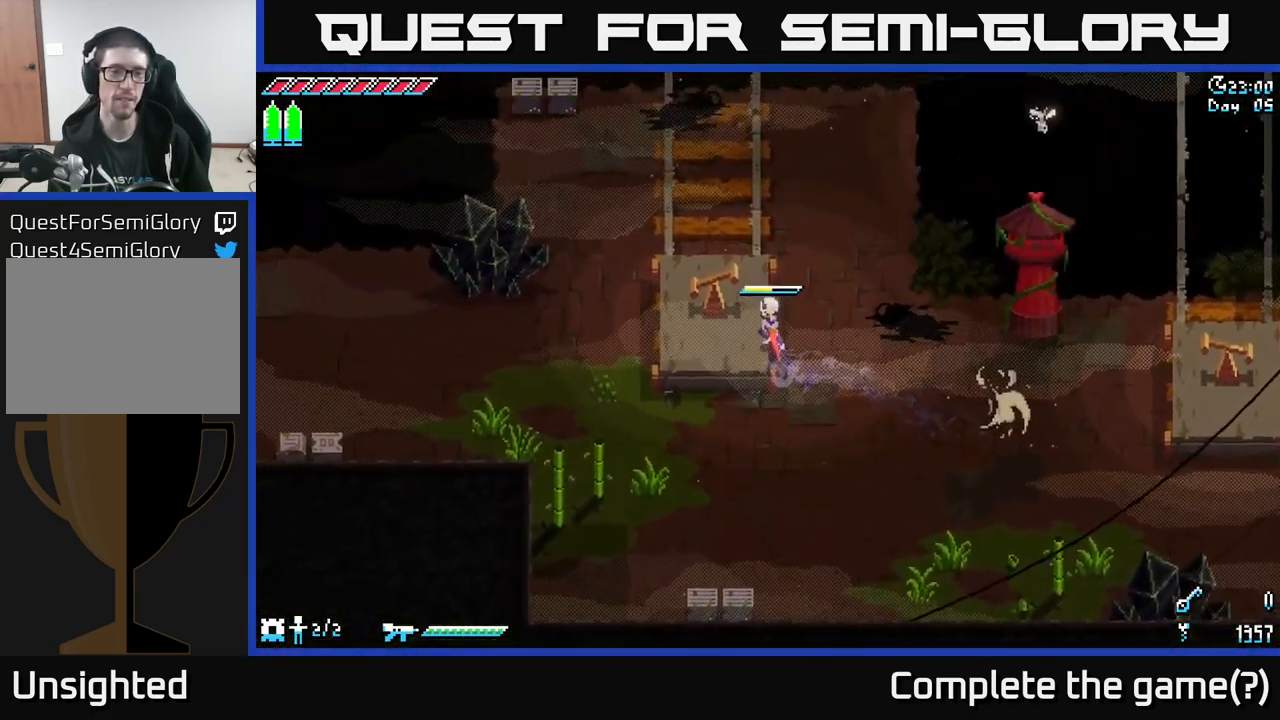
{"buttons": [], "left_stick": "left", "right_stick": "center", "events": [[100, "R2", "up"], [117, "X", "up"], [183, "left_stick", "center"], [267, "left_stick", "left"]]}
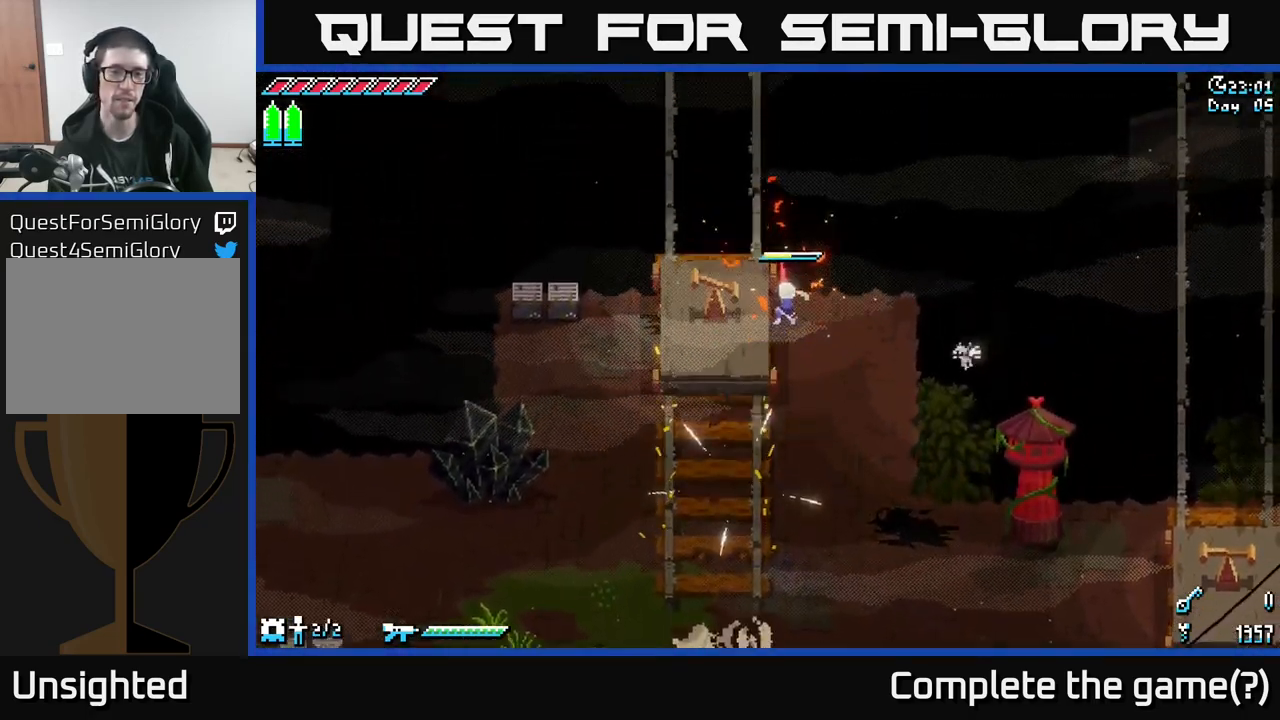
{"buttons": [], "left_stick": "left", "right_stick": "center", "events": []}
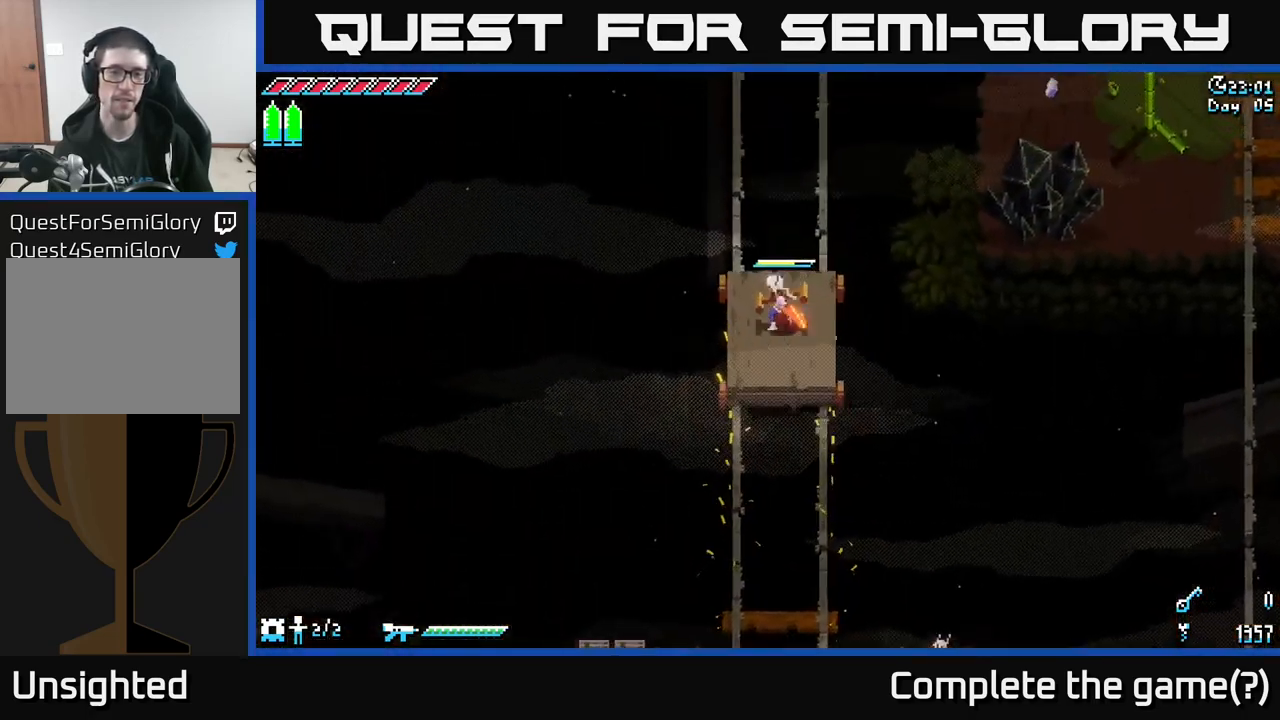
{"buttons": [], "left_stick": "center", "right_stick": "center", "events": [[50, "left_stick", "up-left"], [150, "left_stick", "center"]]}
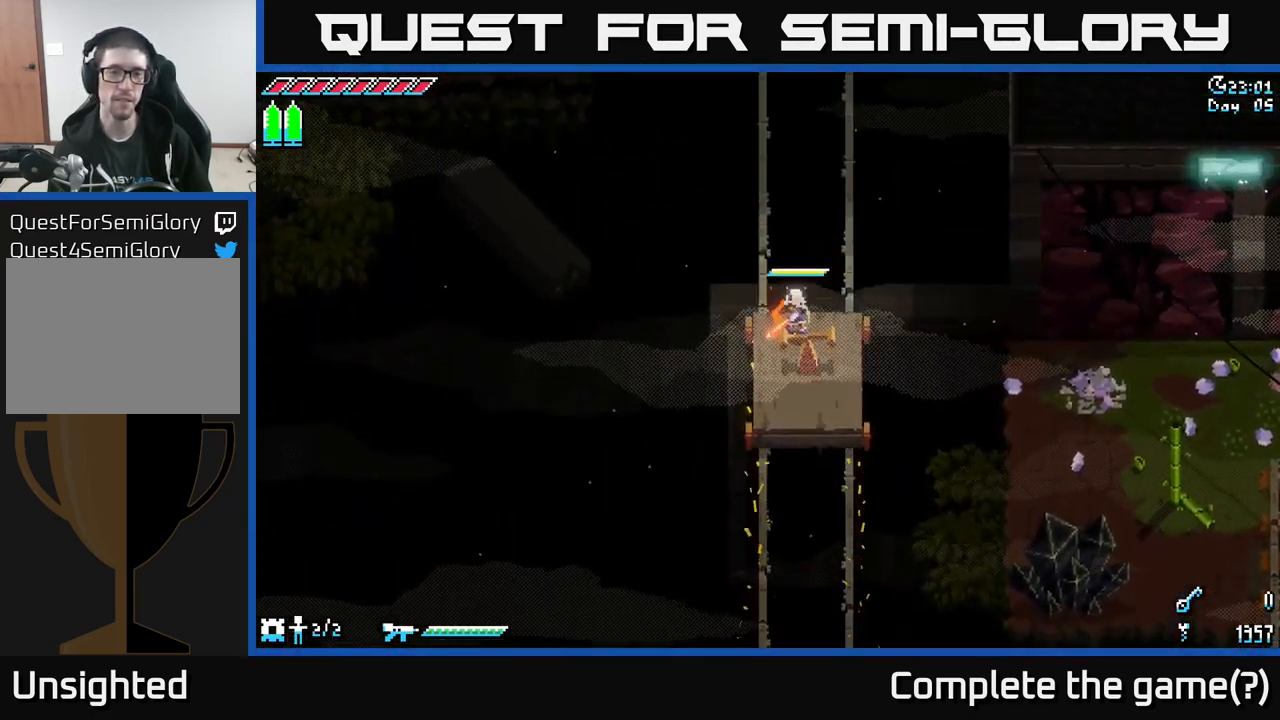
{"buttons": [], "left_stick": "center", "right_stick": "center", "events": []}
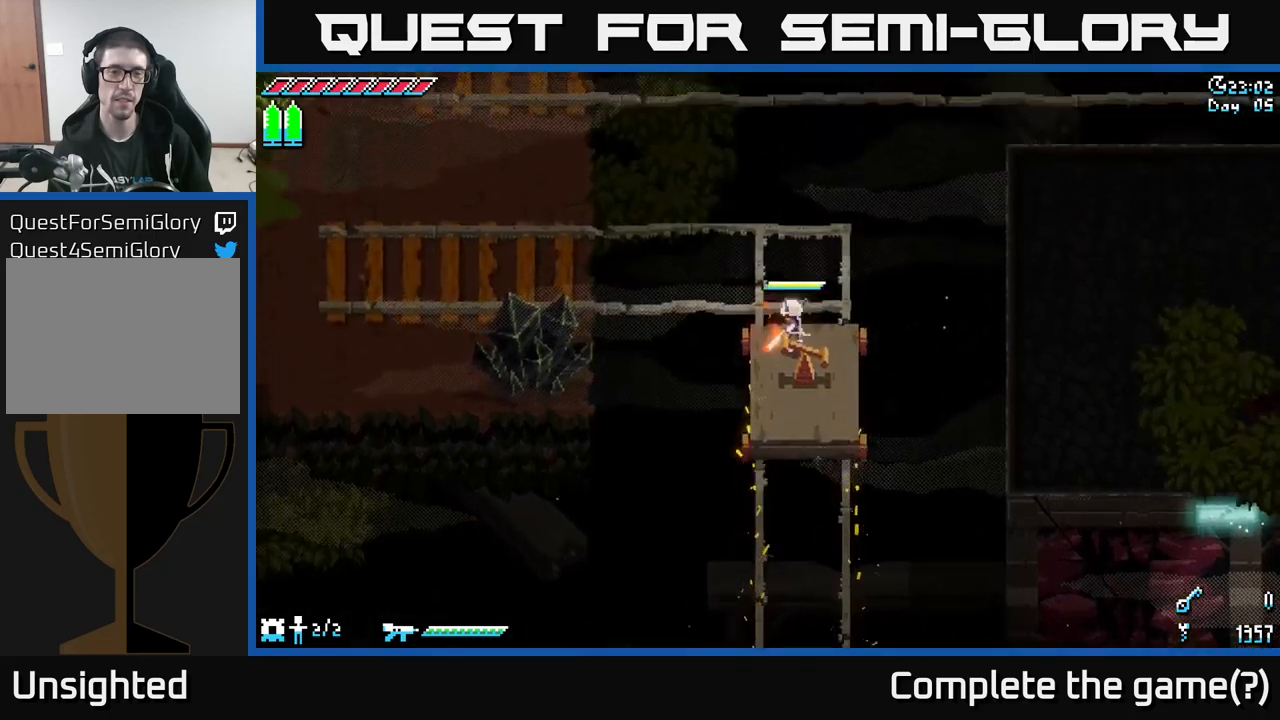
{"buttons": [], "left_stick": "center", "right_stick": "center", "events": []}
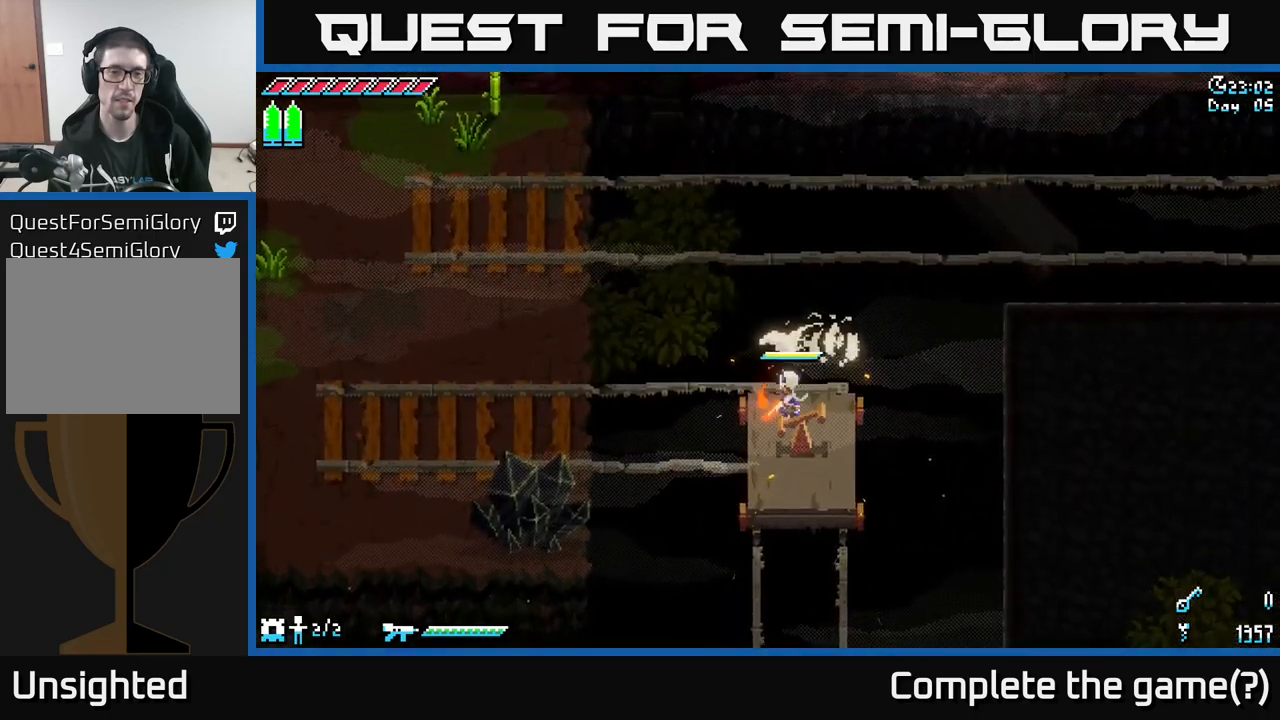
{"buttons": ["A", "X"], "left_stick": "left", "right_stick": "center", "events": [[34, "left_stick", "left"], [134, "X", "down"], [334, "A", "down"]]}
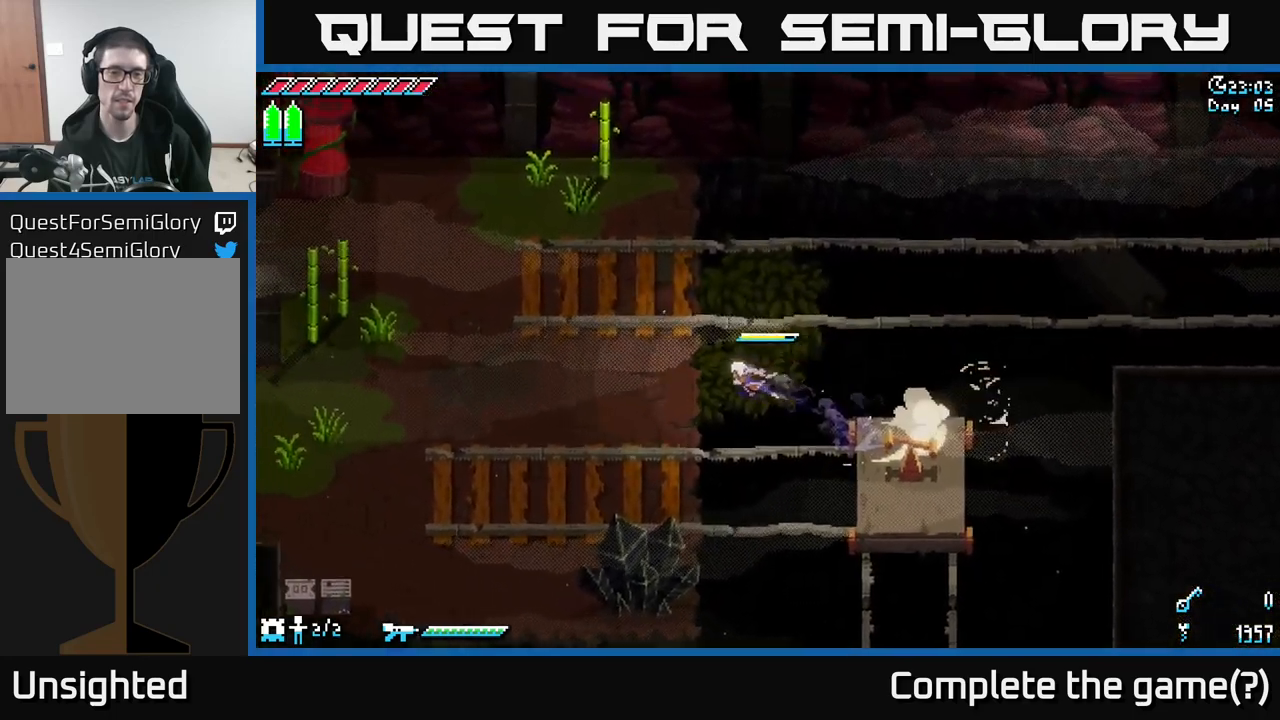
{"buttons": [], "left_stick": "center", "right_stick": "center", "events": [[50, "A", "up"], [434, "X", "up"], [467, "left_stick", "center"]]}
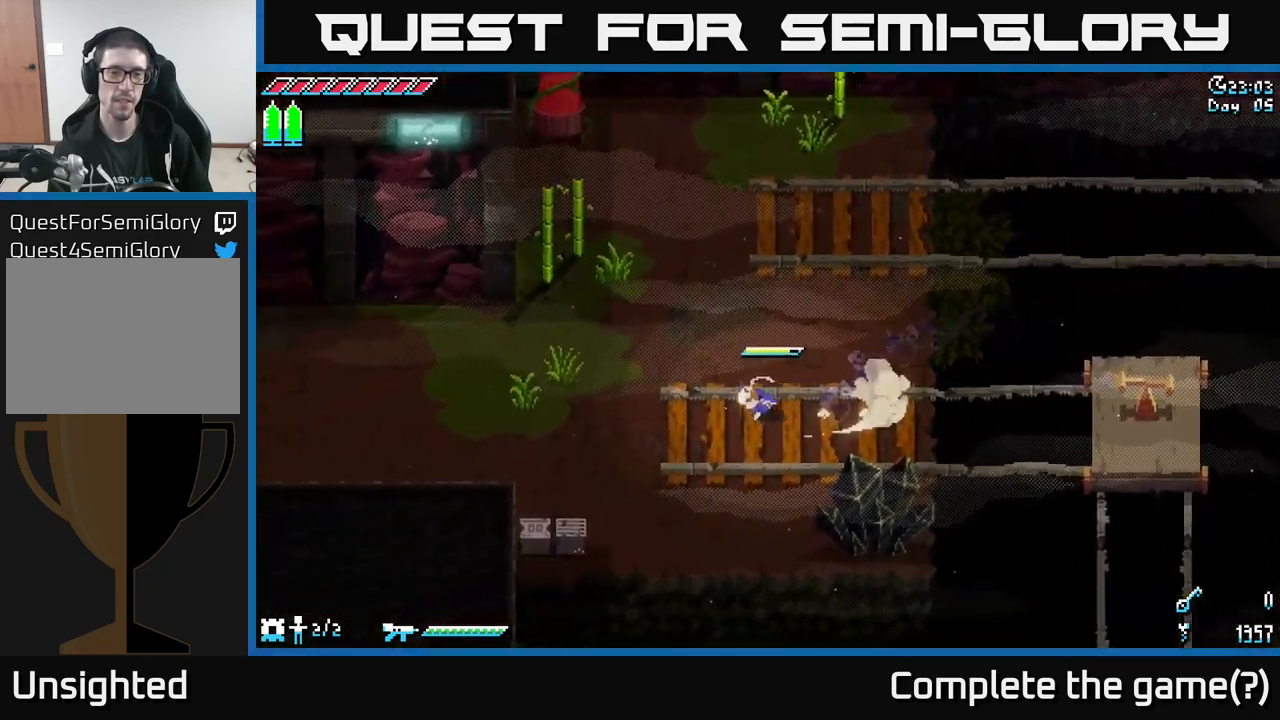
{"buttons": [], "left_stick": "center", "right_stick": "center", "events": [[100, "SELECT", "down"], [217, "SELECT", "up"]]}